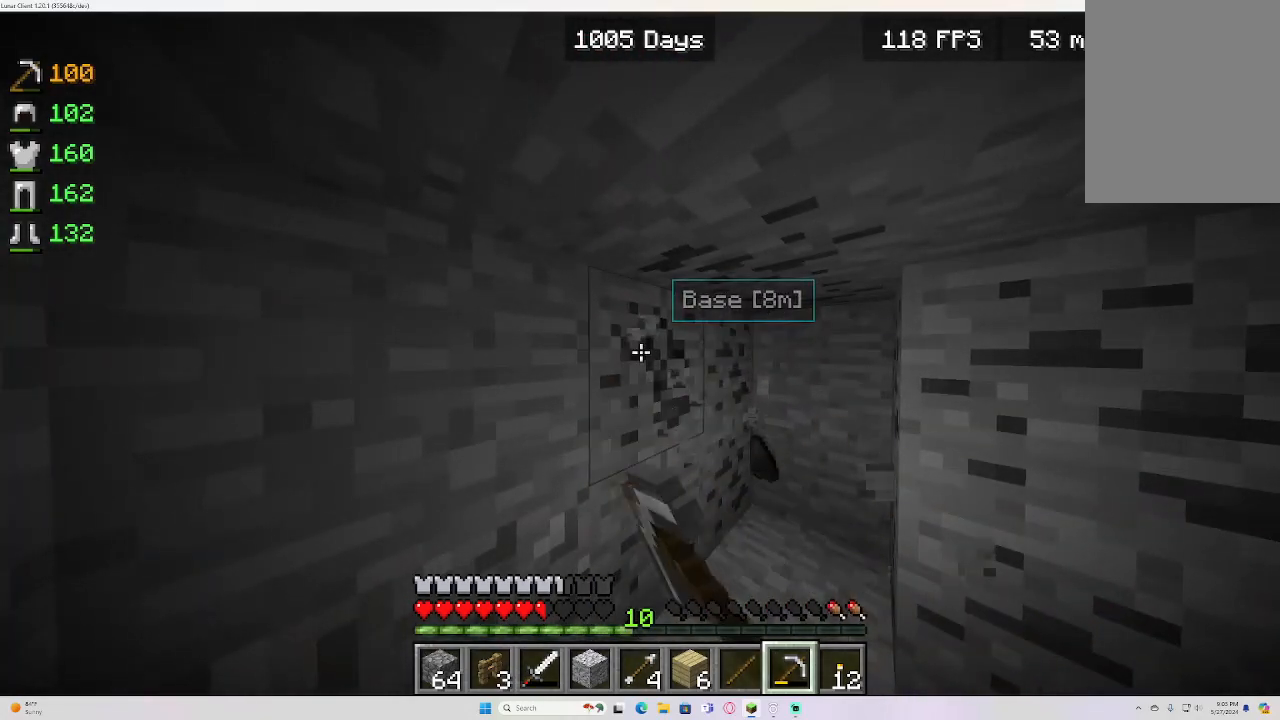
Gameplay with keyboard and mouse; each line is a JSON object with the keys and mouse buttons held at the frame after it. "events" lists presses ("down") and releases ("up") of "a", "d", "e", "s", "w", "mouse_left" and "mouse_right" between this image and that frame as [ms after this image, input, new state], when the widget could be followed in between. "mouse_left", "mouse_right" = the "left", "right" buttons of the "mouse" list. No other keys are recorded. Fast repeated clicks can show as one long hold. Mouse movement is not recorded.
{"keys": [], "mouse": ["left"], "events": [[117, "d", "down"], [283, "d", "up"]]}
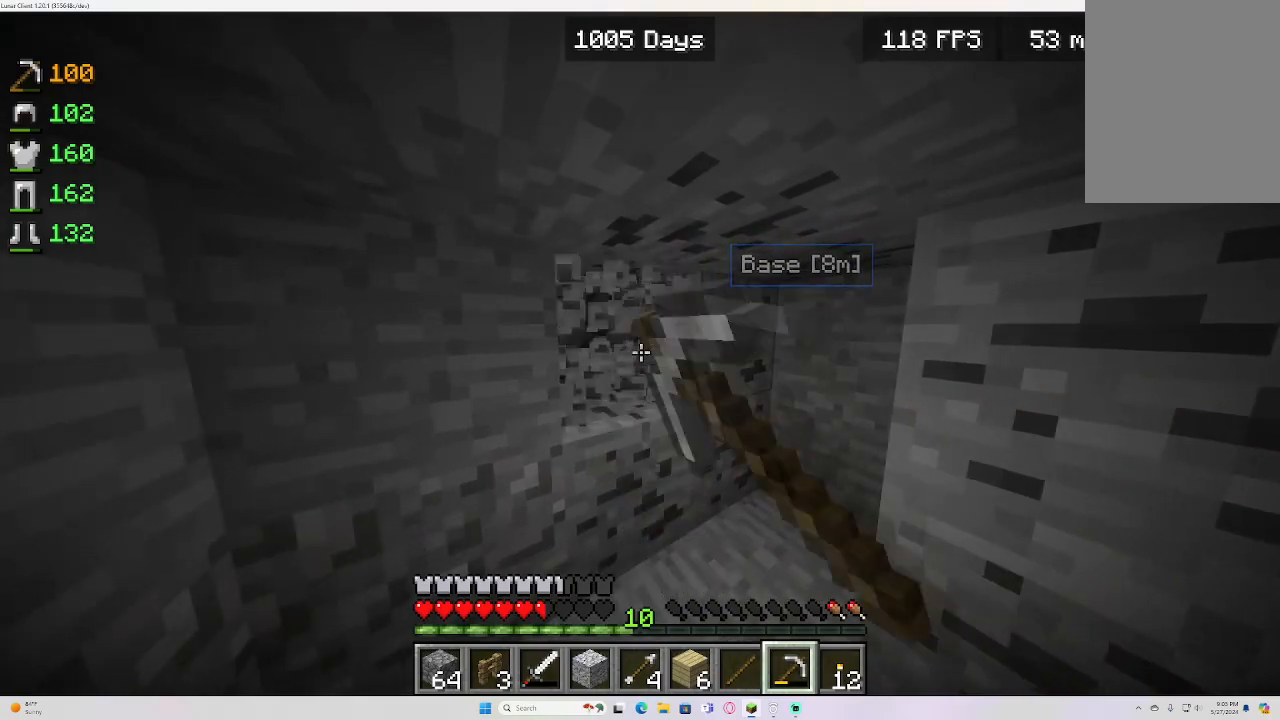
{"keys": ["a", "w"], "mouse": ["left"], "events": [[183, "w", "down"], [400, "a", "down"]]}
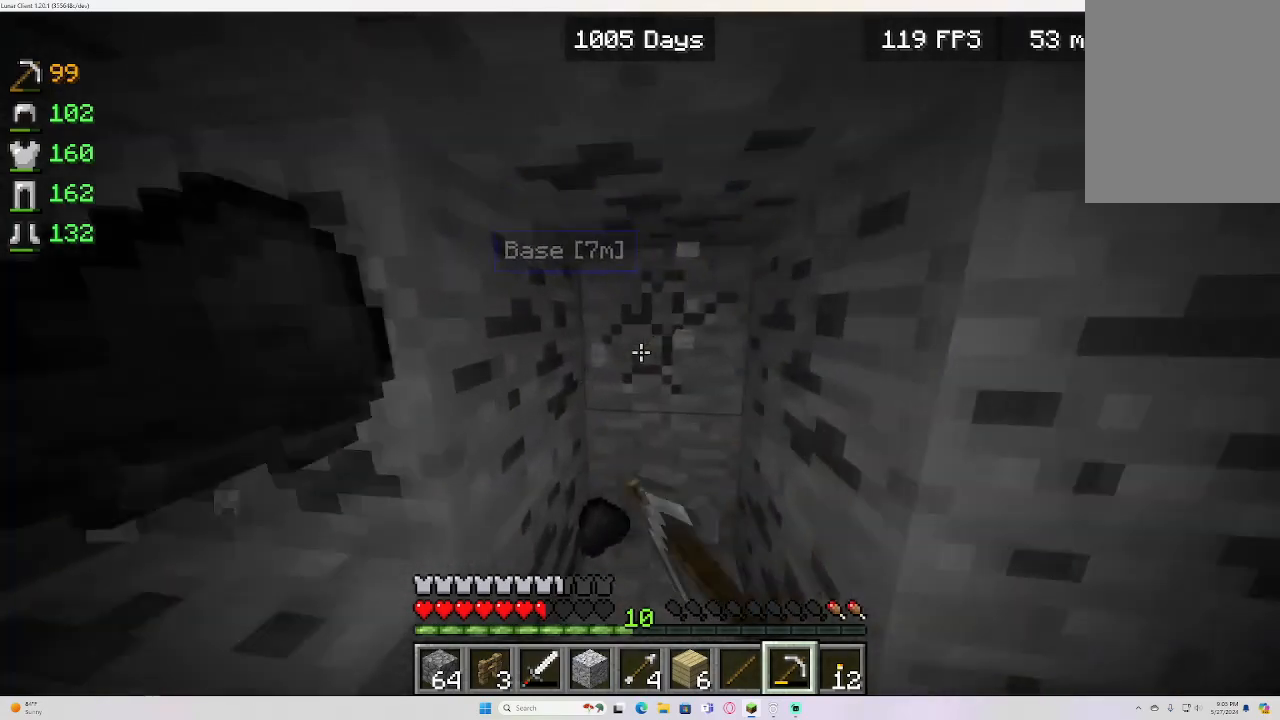
{"keys": [], "mouse": ["left"], "events": [[117, "a", "up"], [167, "w", "up"]]}
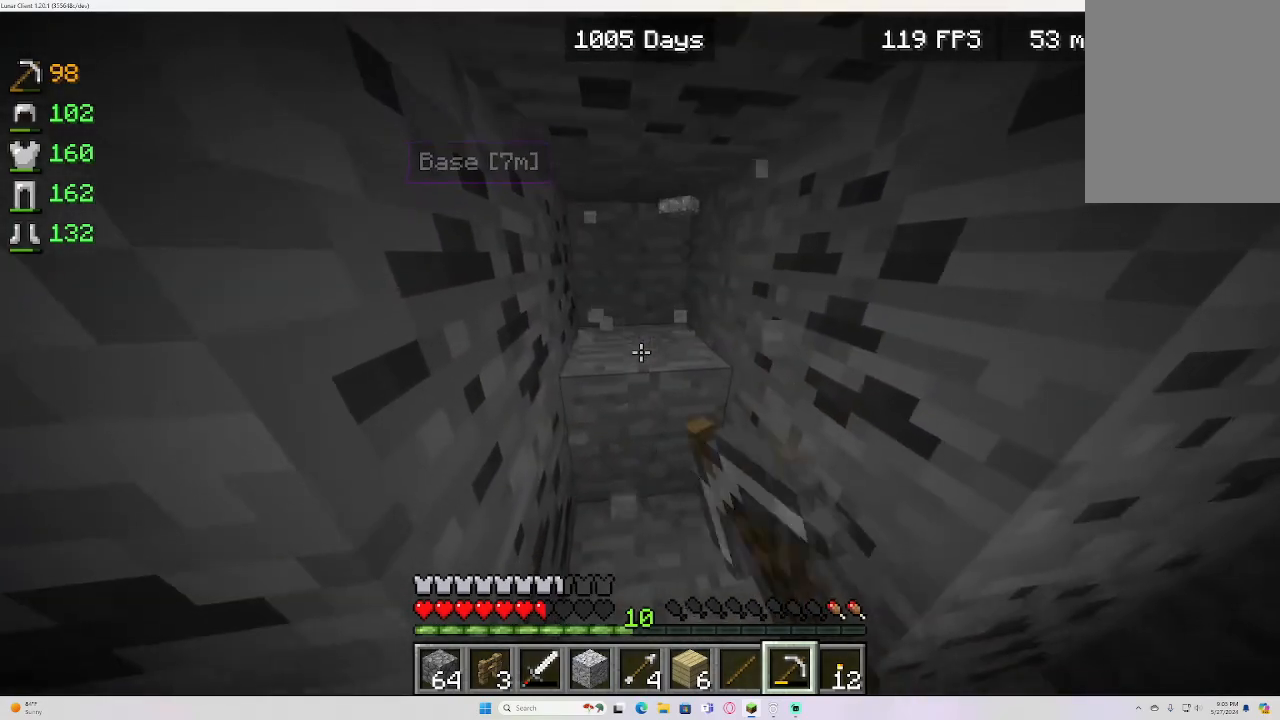
{"keys": ["w"], "mouse": ["left"], "events": [[333, "w", "down"]]}
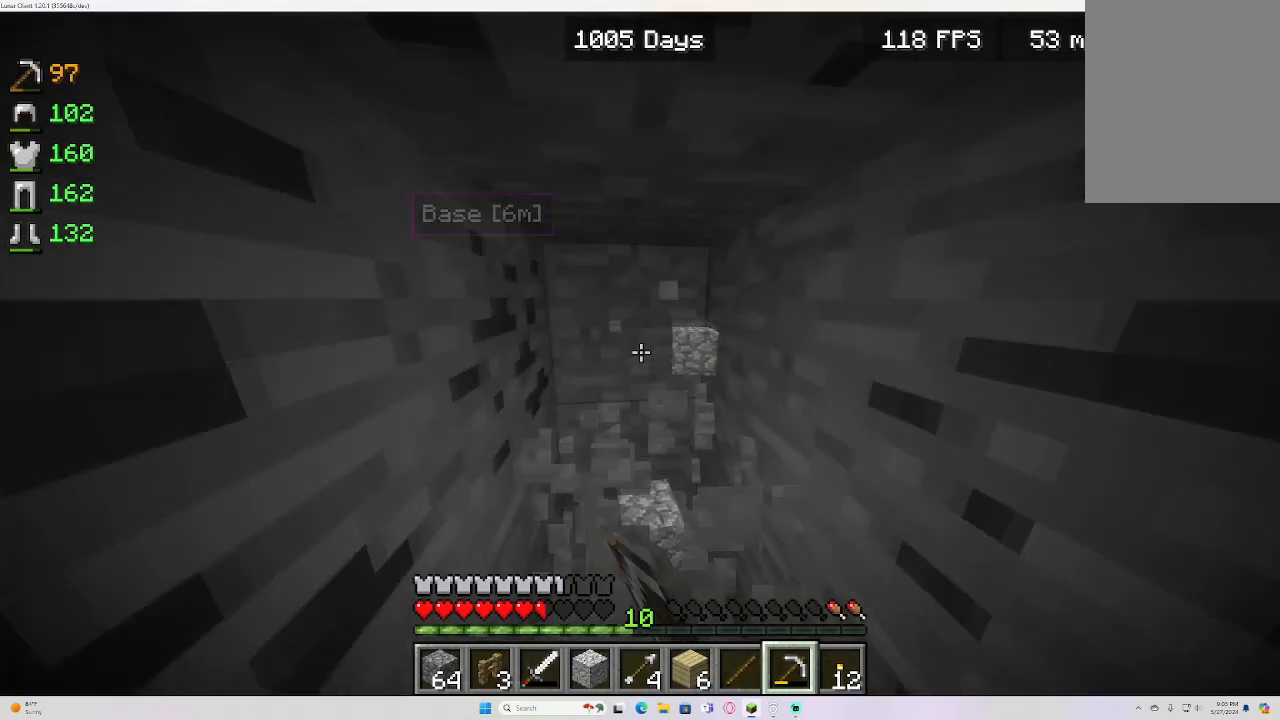
{"keys": [], "mouse": ["left"], "events": [[83, "w", "up"]]}
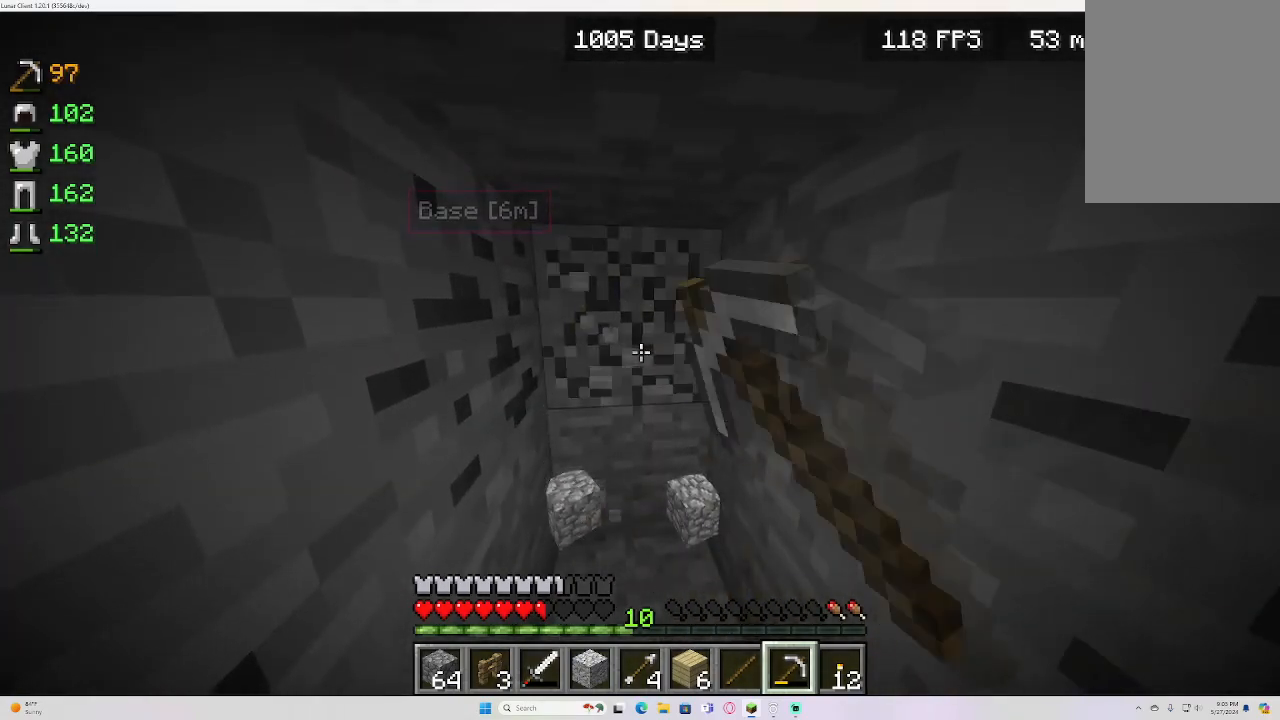
{"keys": ["w"], "mouse": ["left"], "events": [[433, "w", "down"]]}
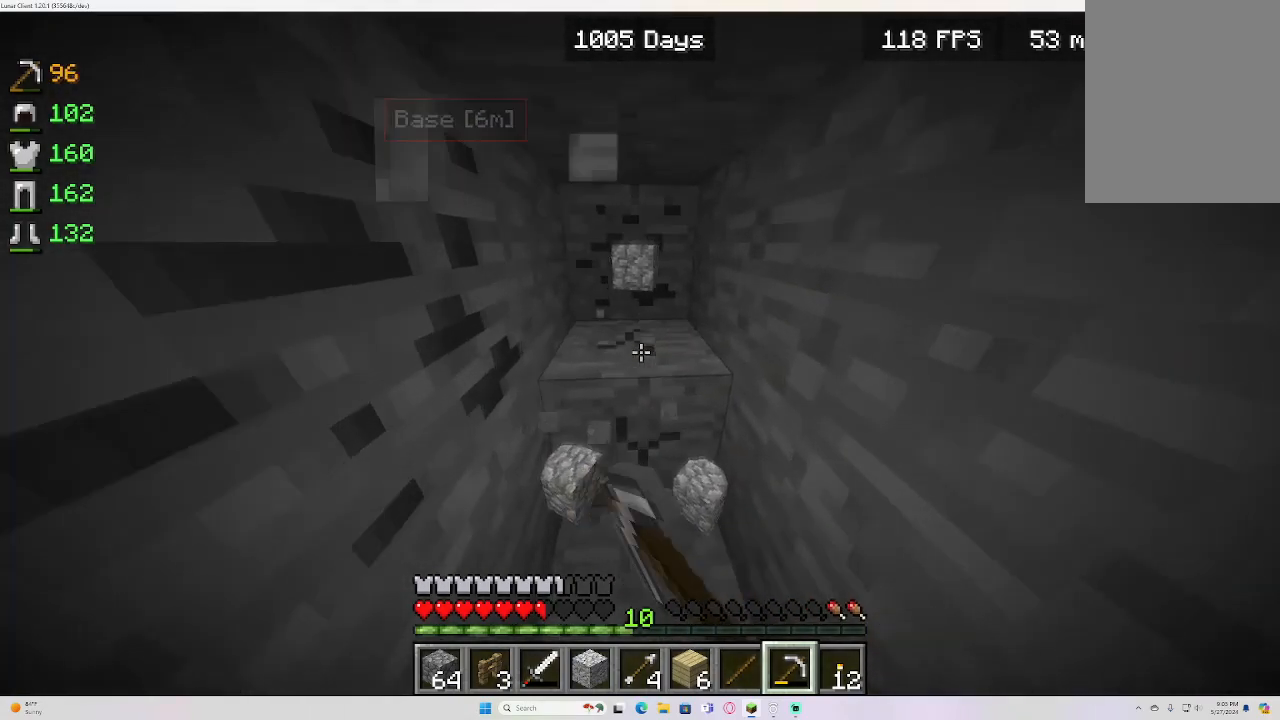
{"keys": ["w"], "mouse": ["left"], "events": [[83, "w", "up"], [350, "w", "down"]]}
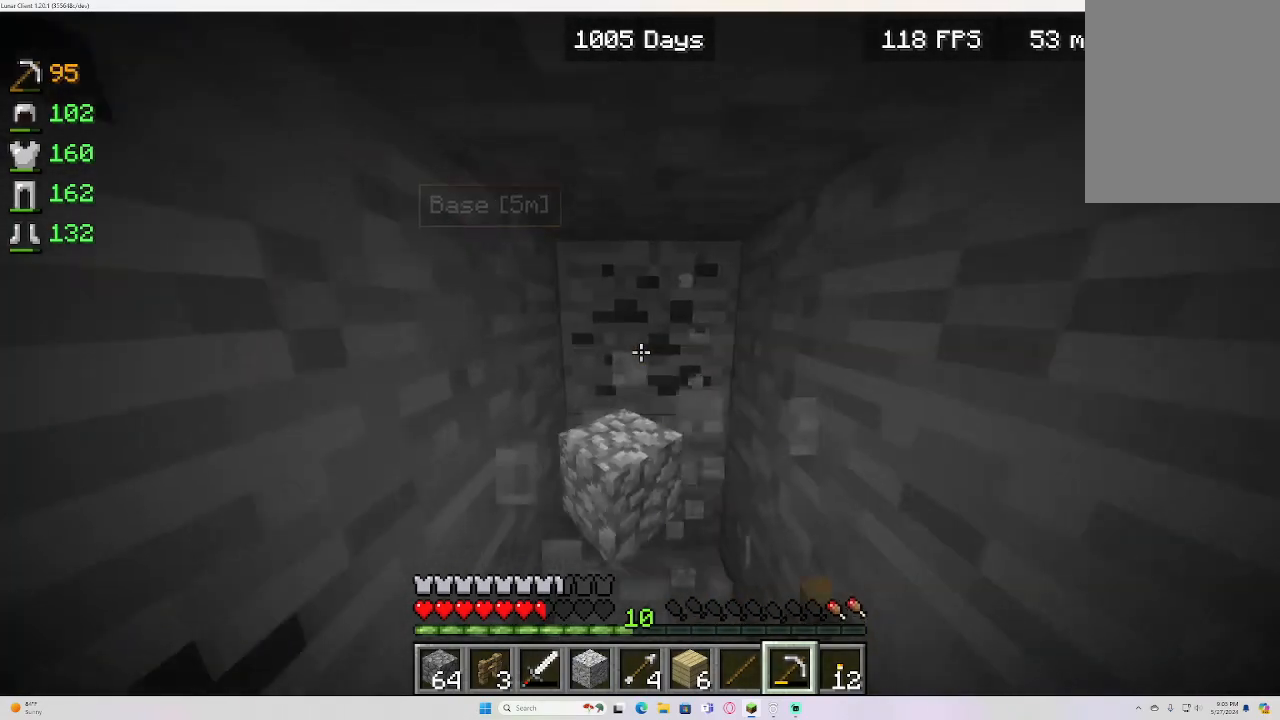
{"keys": [], "mouse": ["left"], "events": [[17, "w", "up"]]}
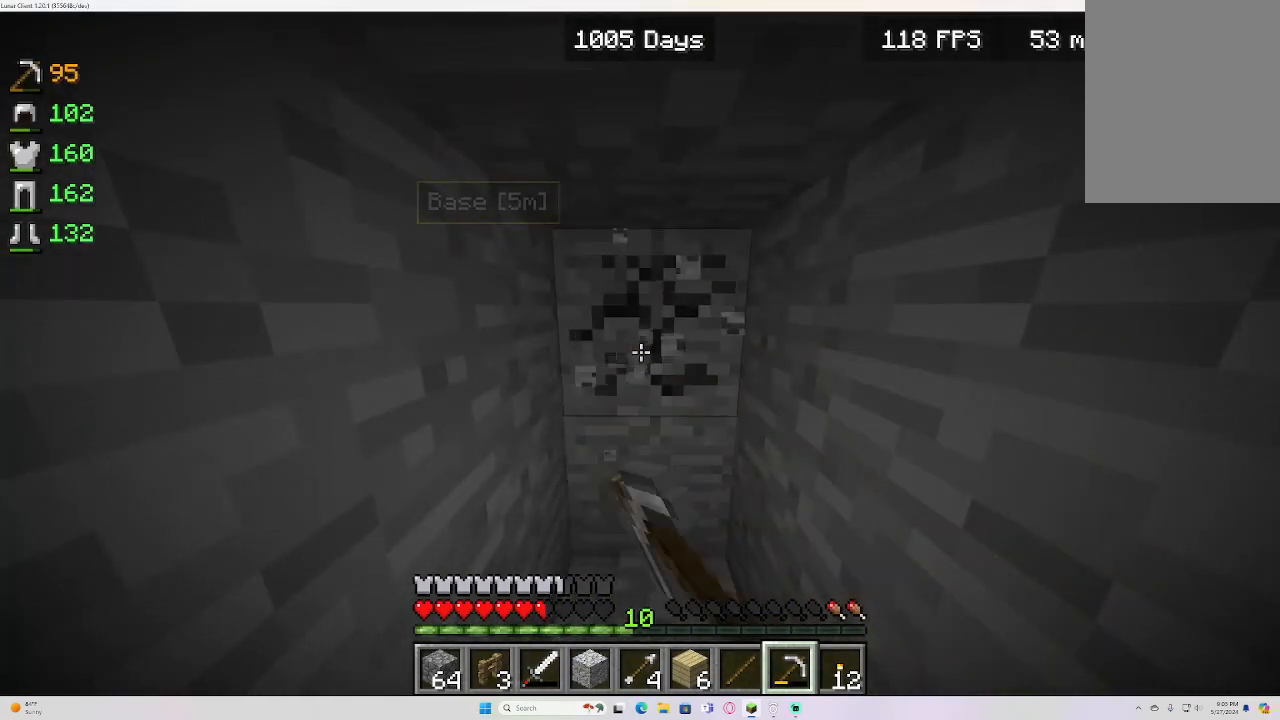
{"keys": [], "mouse": ["left"], "events": [[100, "w", "down"], [367, "w", "up"]]}
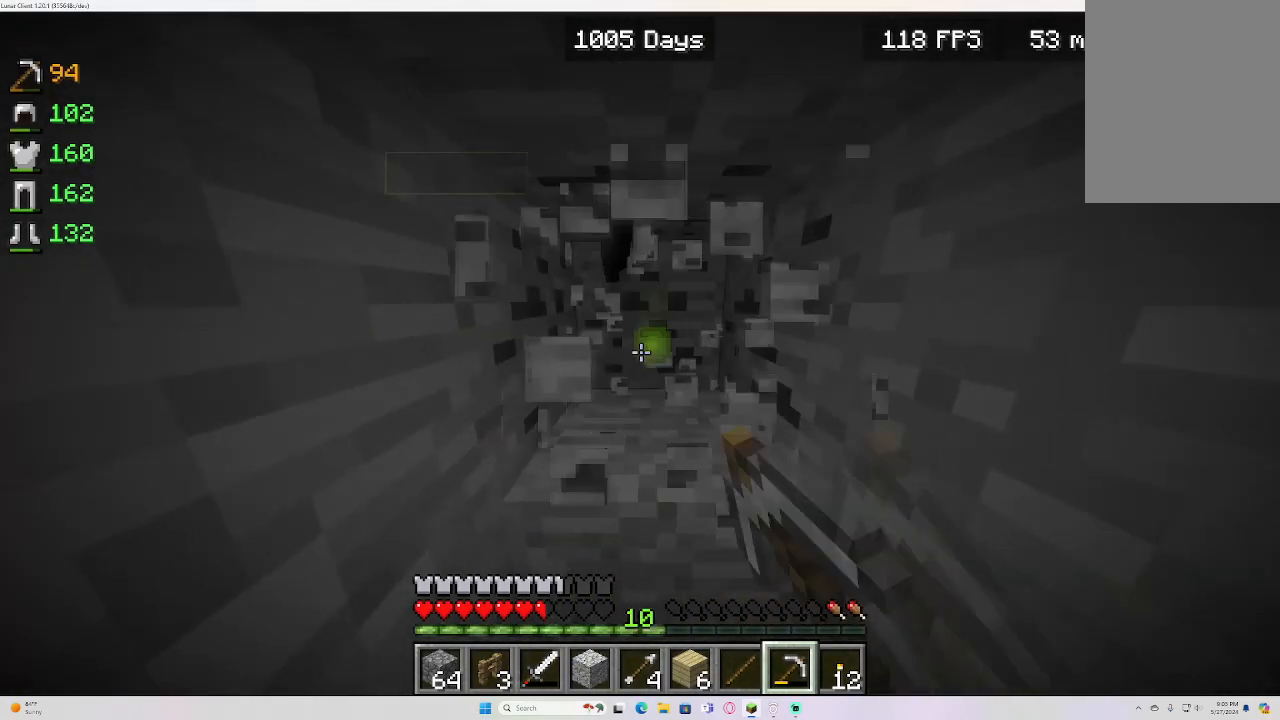
{"keys": [], "mouse": ["left"], "events": []}
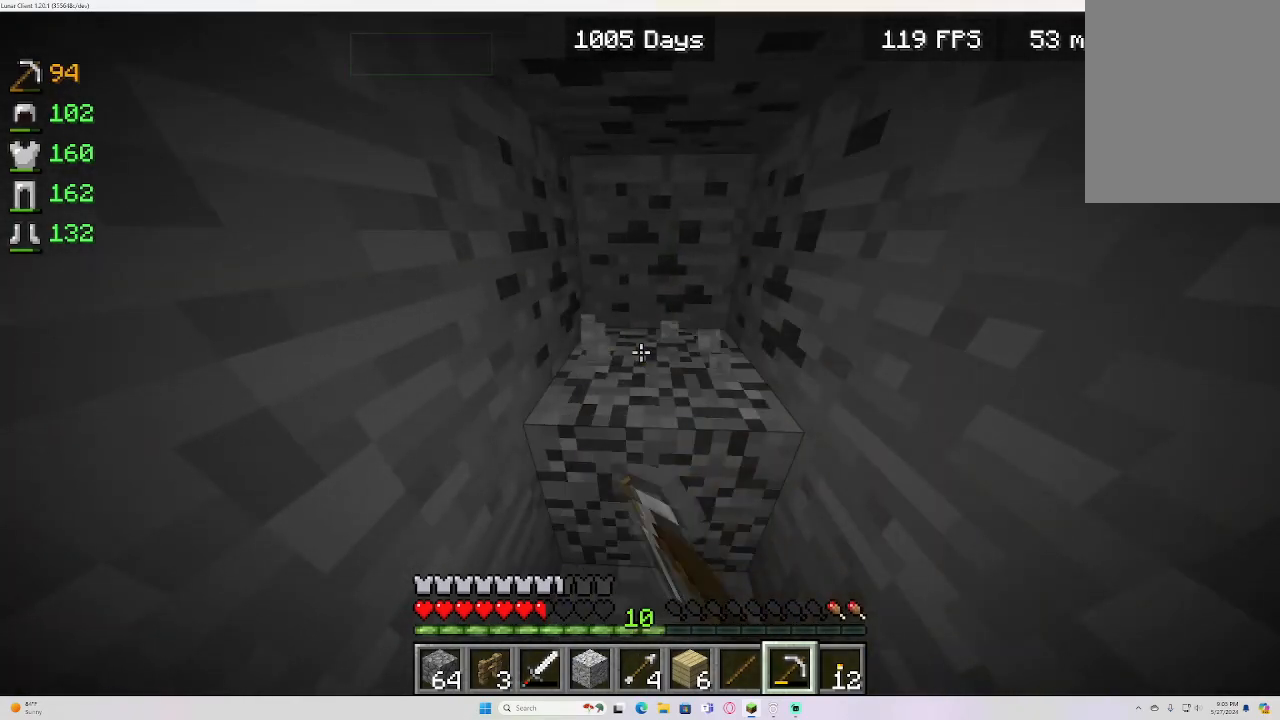
{"keys": ["d", "w"], "mouse": ["left"], "events": [[233, "w", "down"], [450, "d", "down"]]}
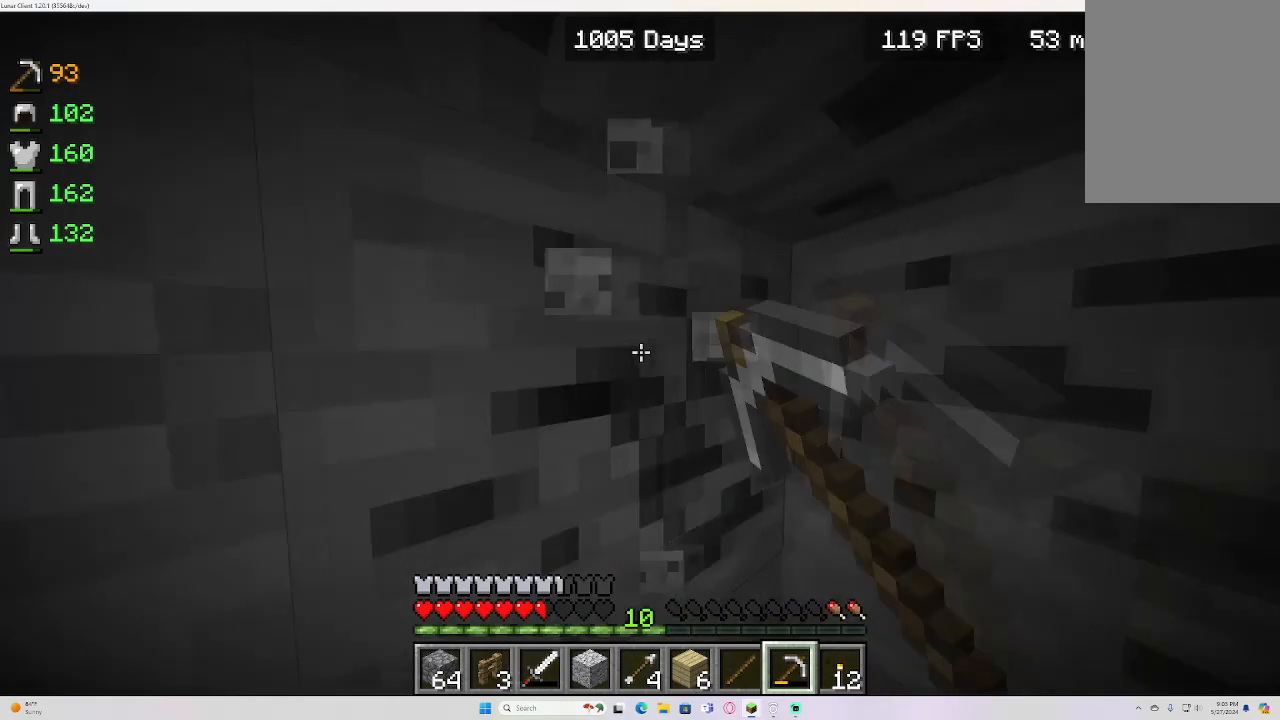
{"keys": [], "mouse": ["left"], "events": [[50, "w", "up"], [233, "d", "up"]]}
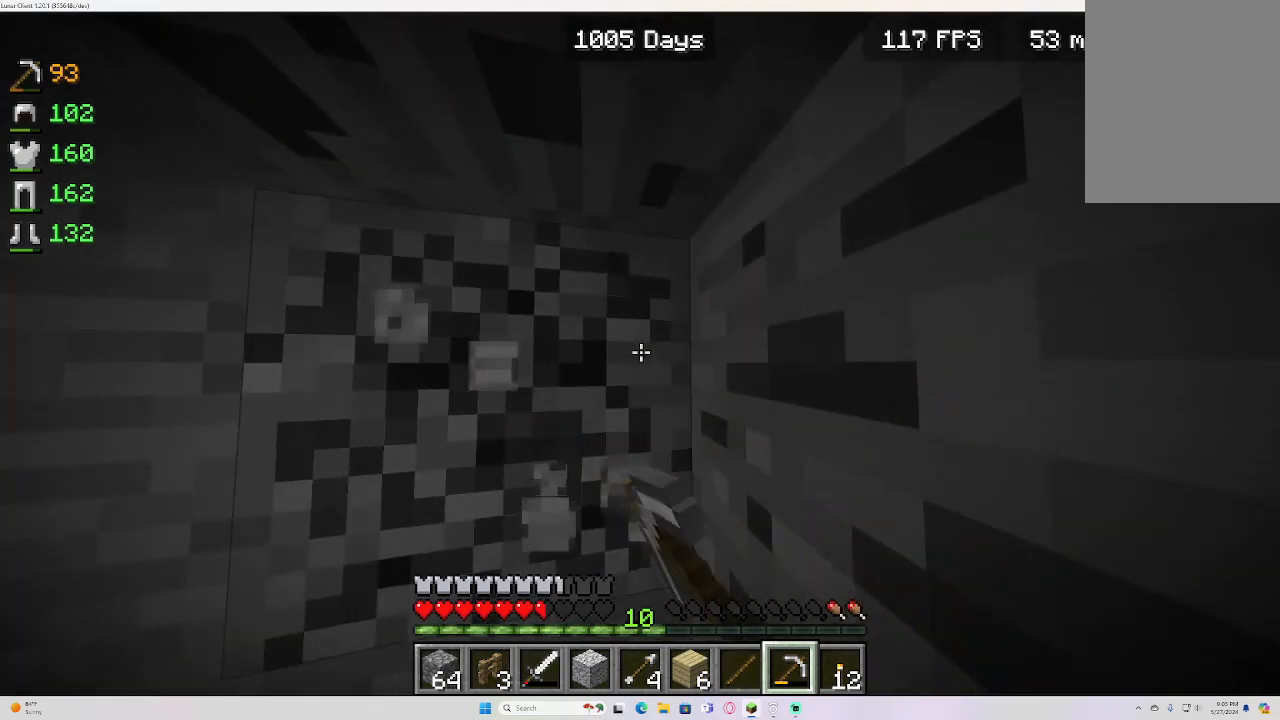
{"keys": [], "mouse": ["left"], "events": []}
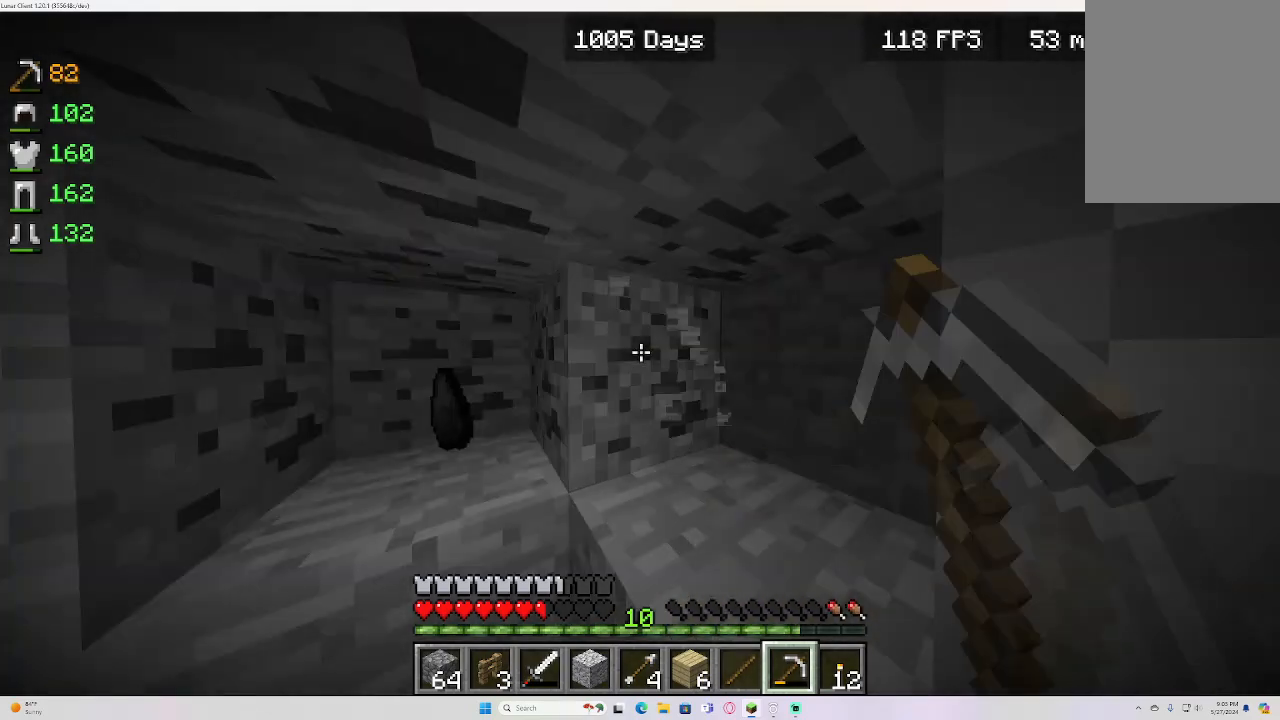
{"keys": [], "mouse": ["left"], "events": []}
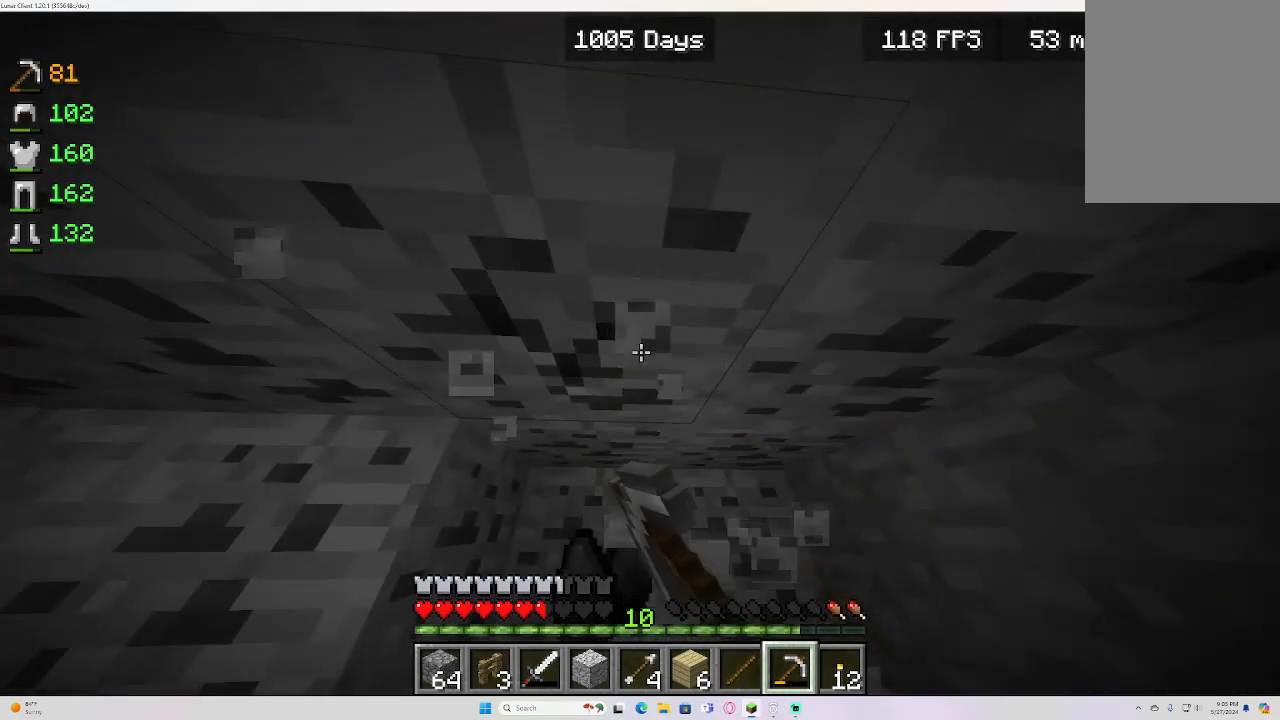
{"keys": [], "mouse": ["left"], "events": []}
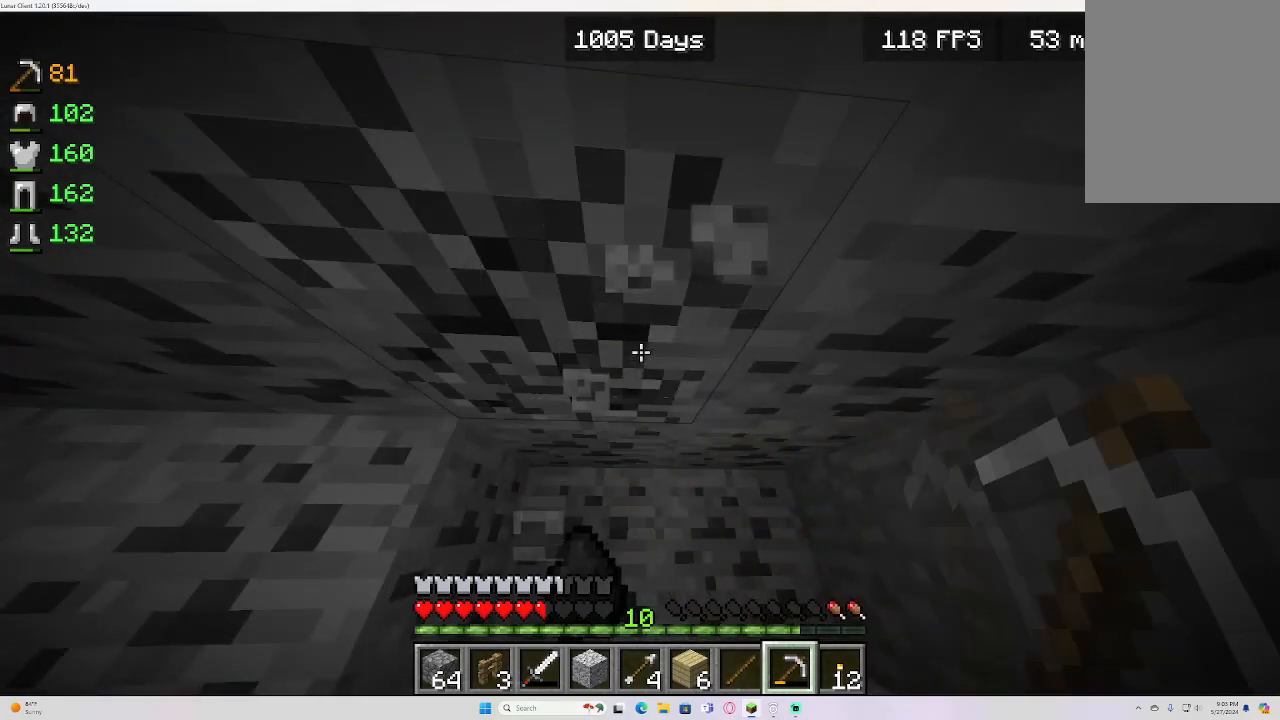
{"keys": [], "mouse": ["left"], "events": []}
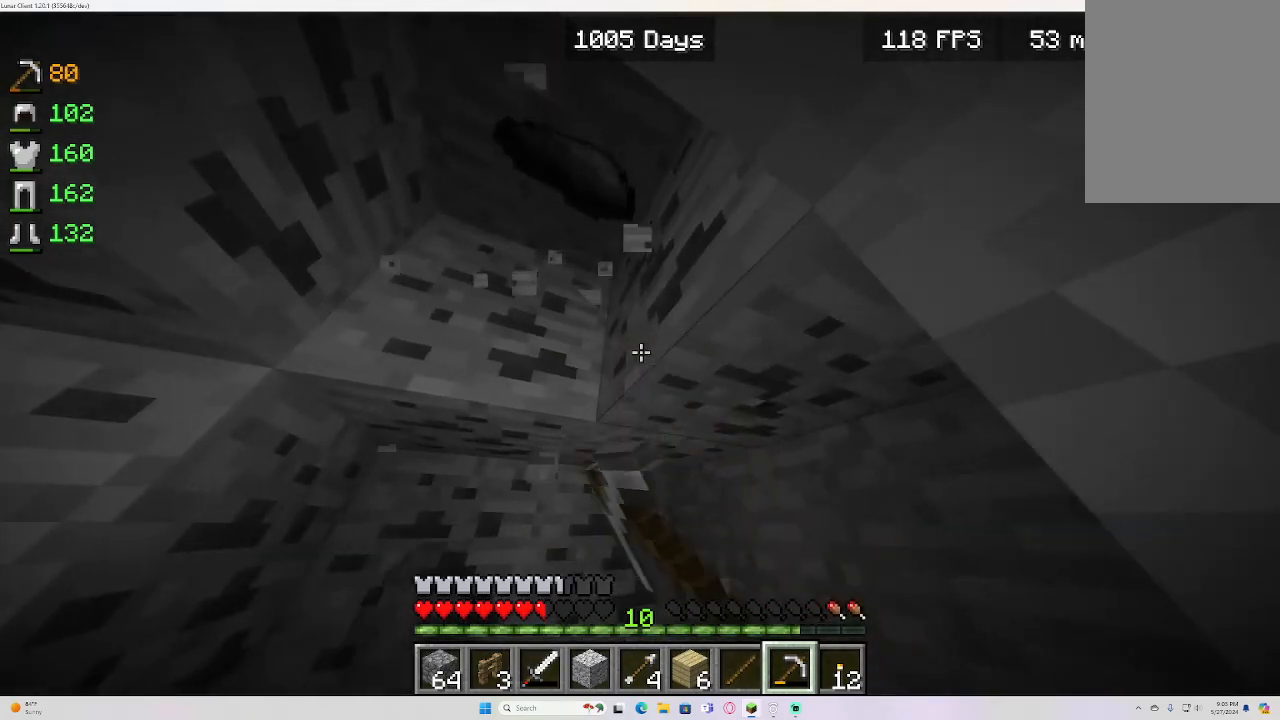
{"keys": [], "mouse": ["left"], "events": []}
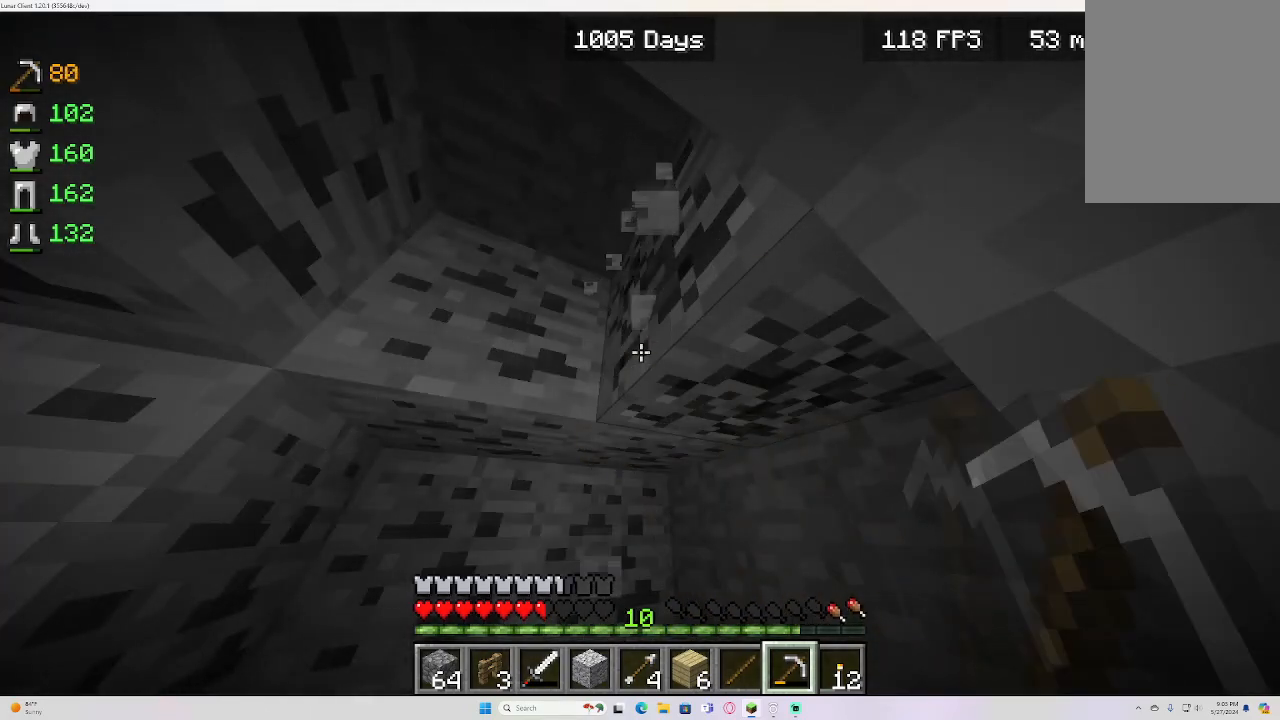
{"keys": [], "mouse": ["left"], "events": []}
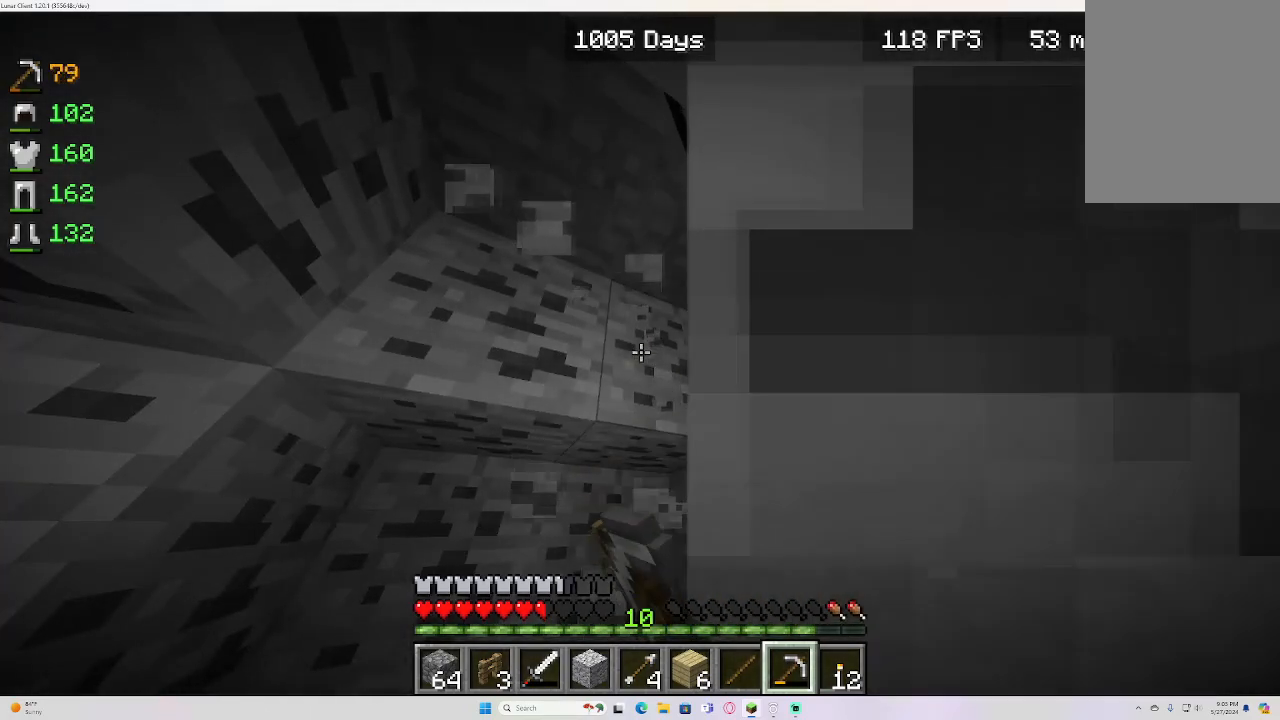
{"keys": [], "mouse": ["left"], "events": []}
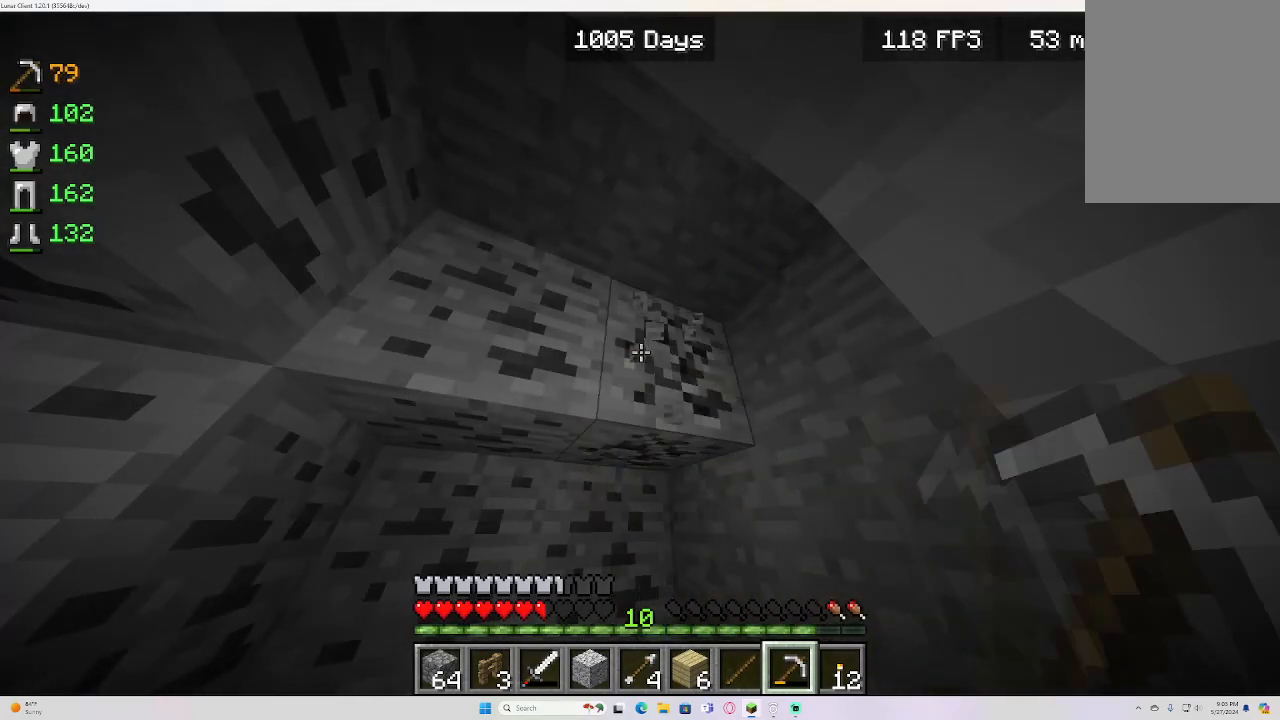
{"keys": [], "mouse": ["left"], "events": []}
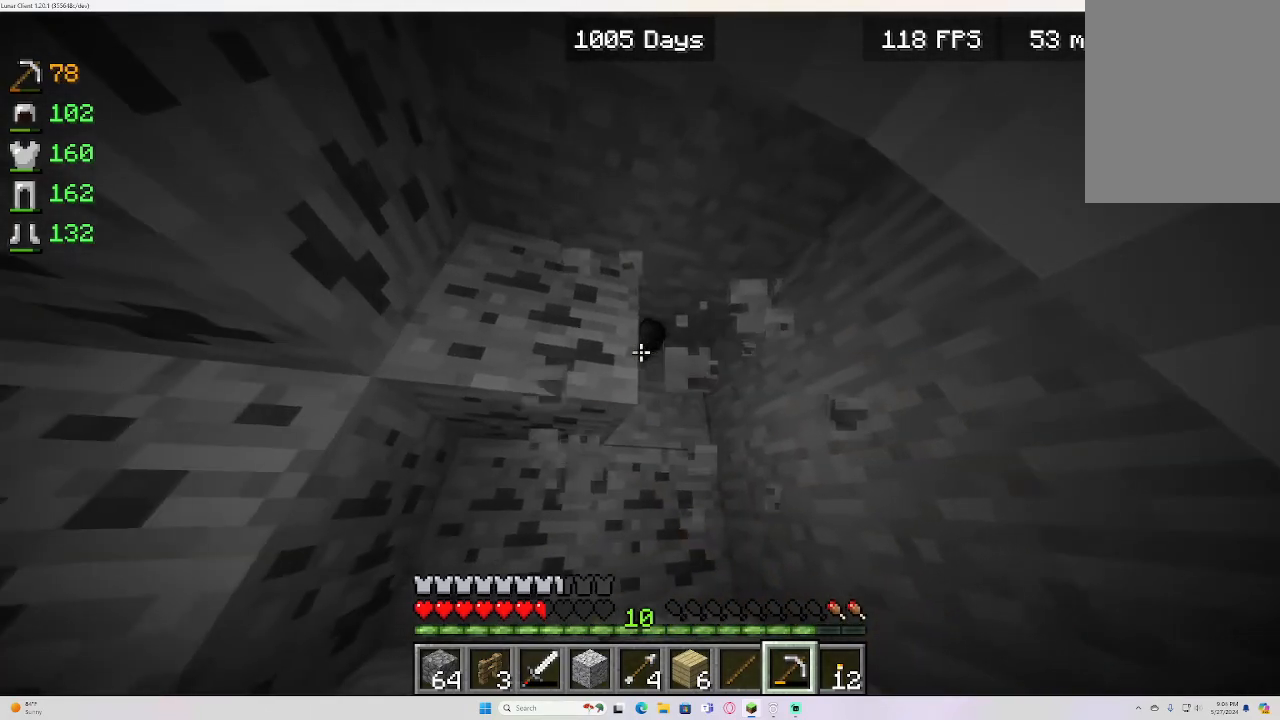
{"keys": [], "mouse": ["left"], "events": []}
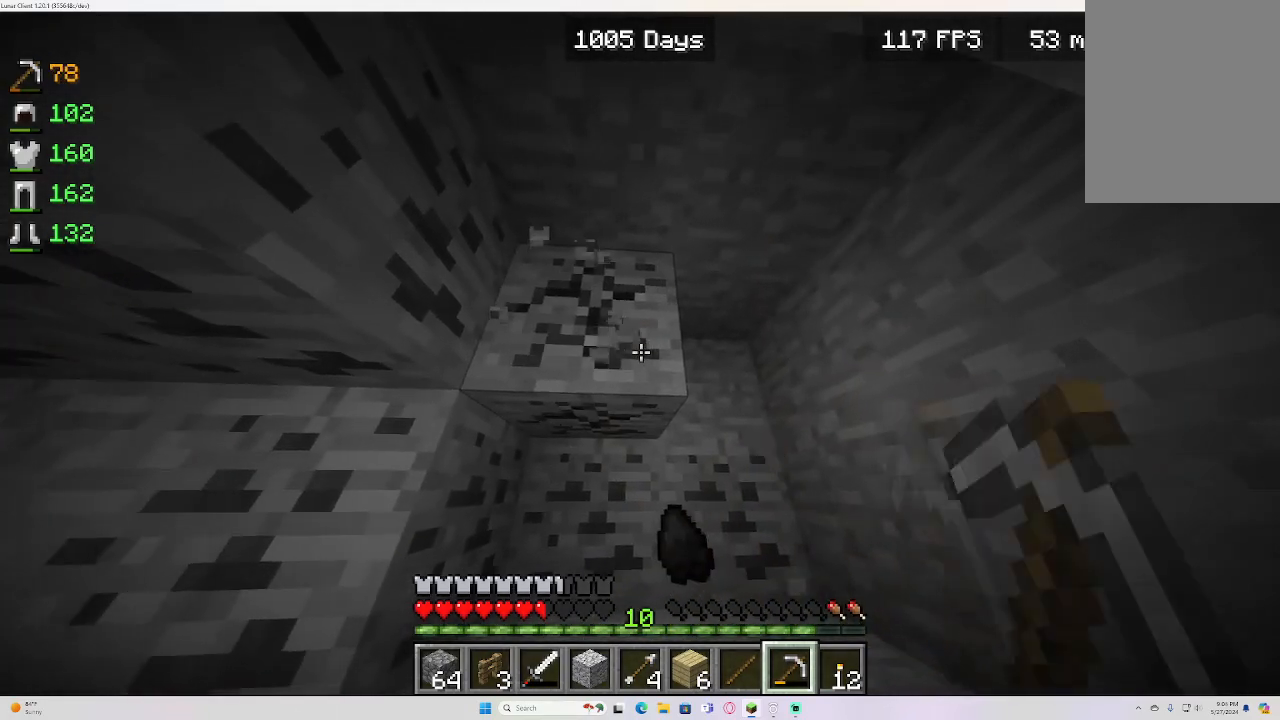
{"keys": [], "mouse": ["left"], "events": []}
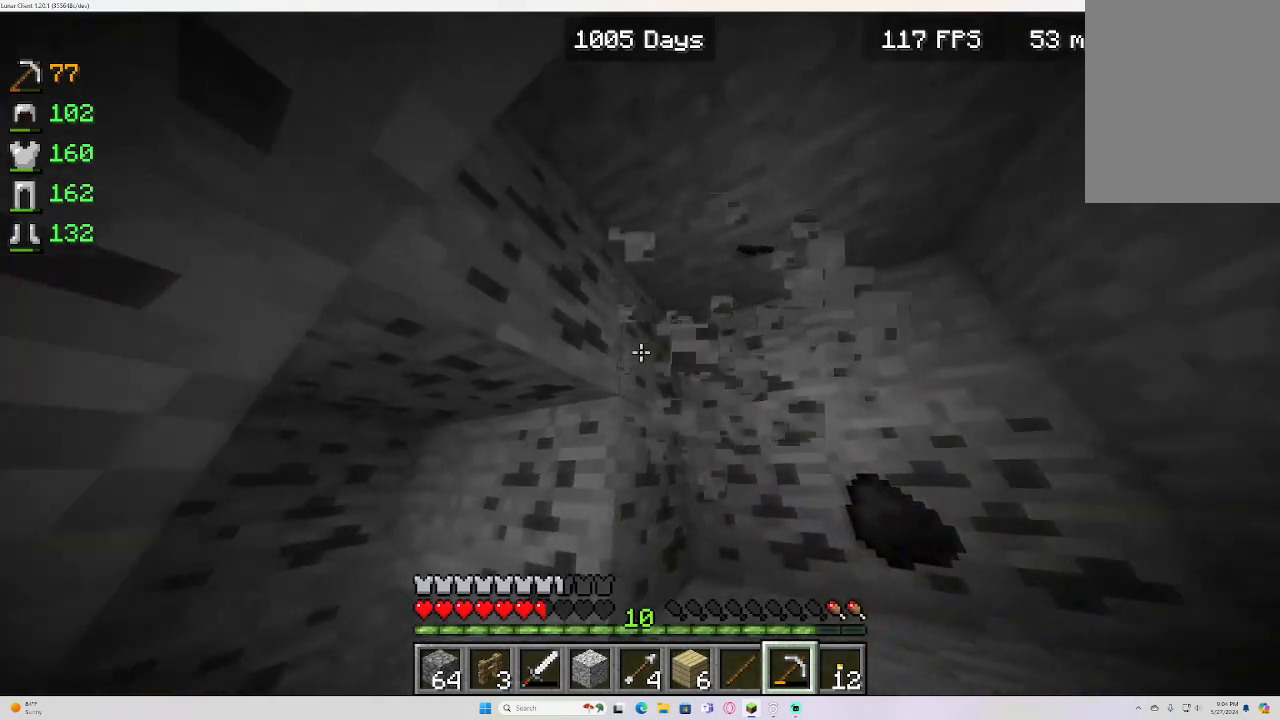
{"keys": [], "mouse": ["left"], "events": []}
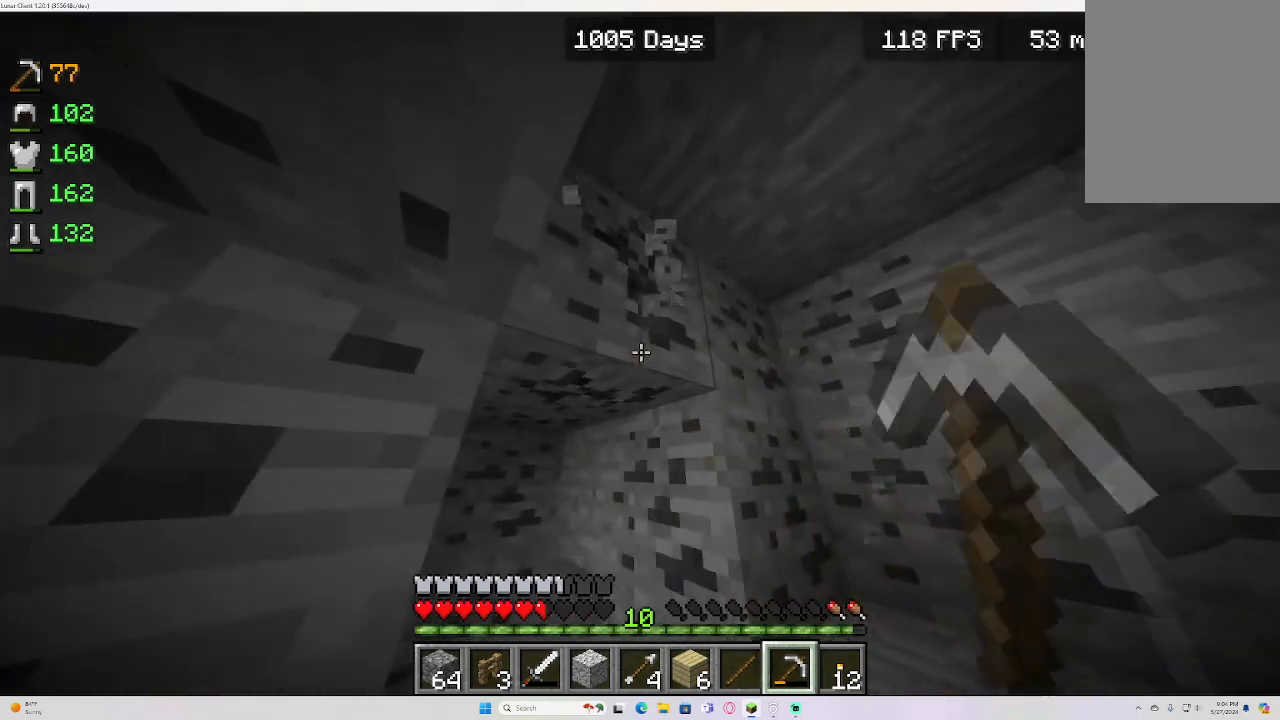
{"keys": [], "mouse": ["left"], "events": []}
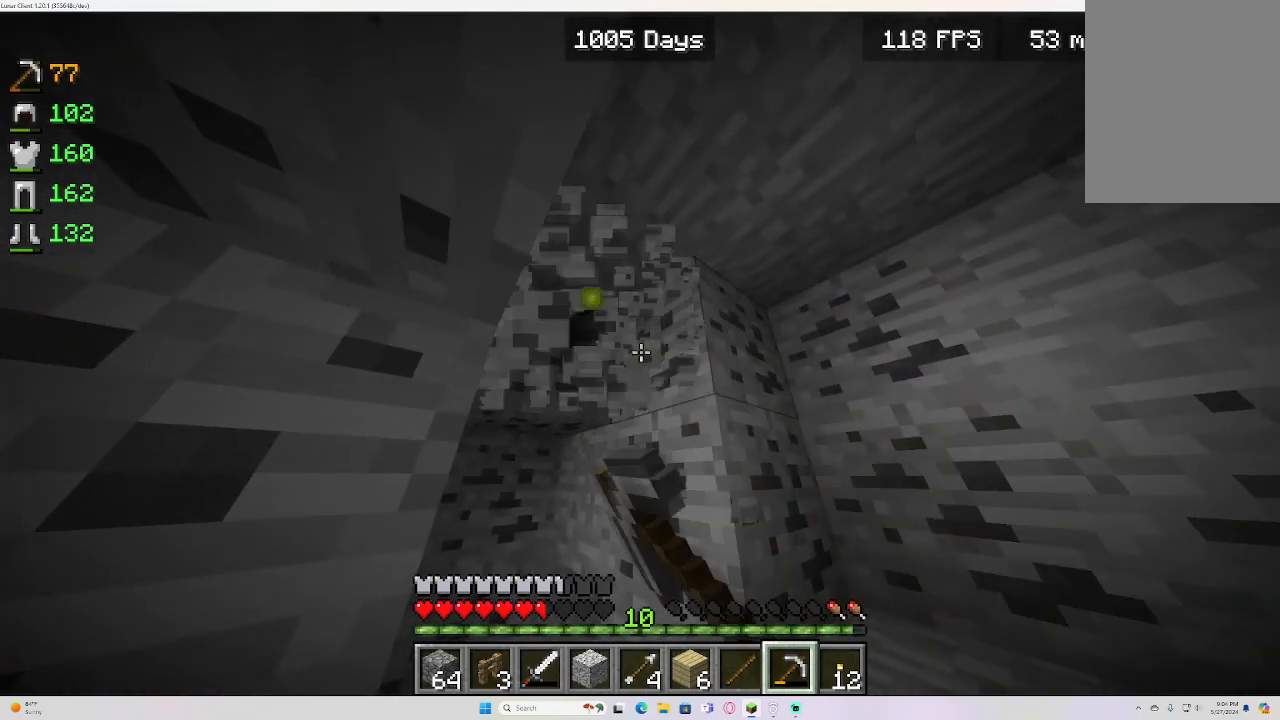
{"keys": [], "mouse": ["left"], "events": [[50, "w", "down"], [333, "w", "up"]]}
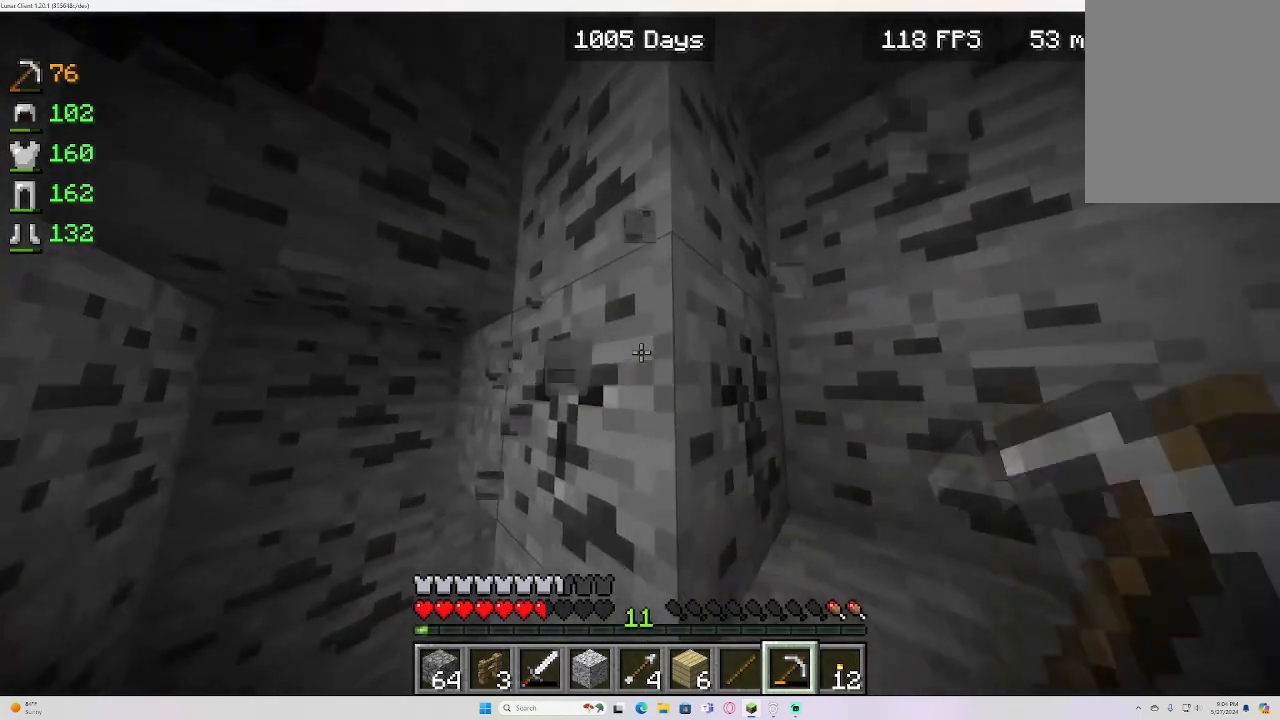
{"keys": [], "mouse": ["left"], "events": []}
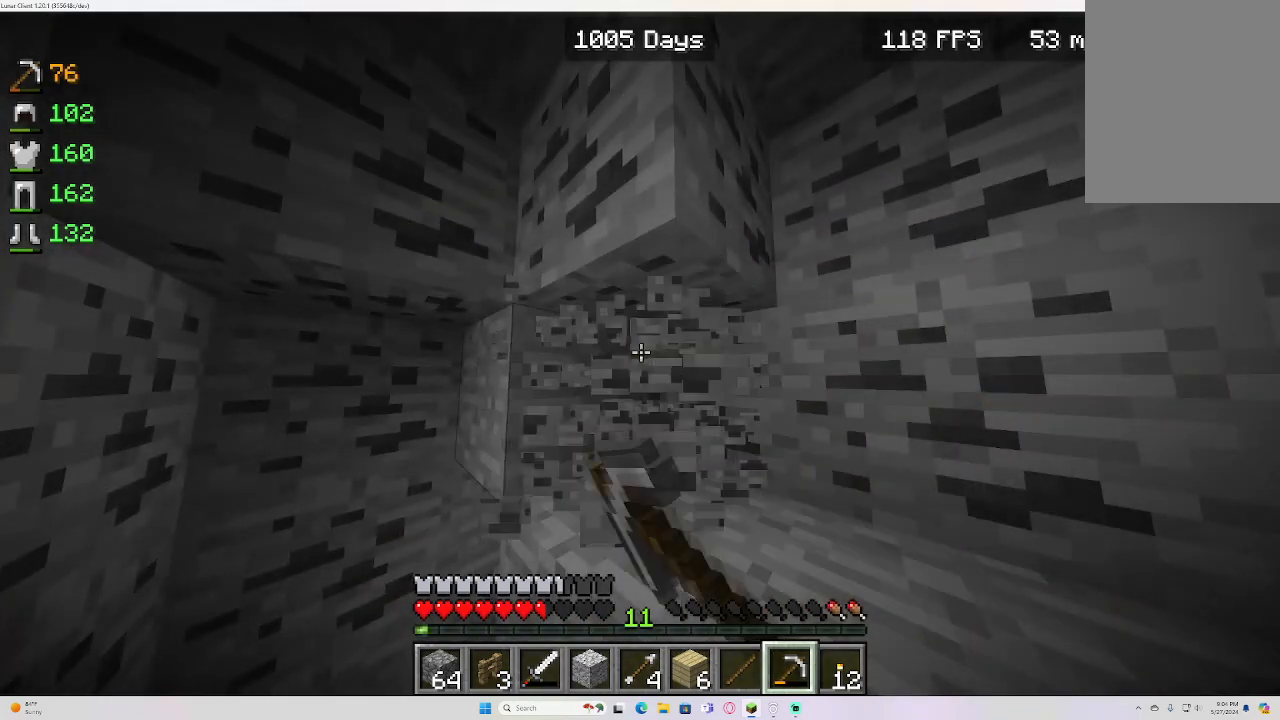
{"keys": [], "mouse": ["left"], "events": []}
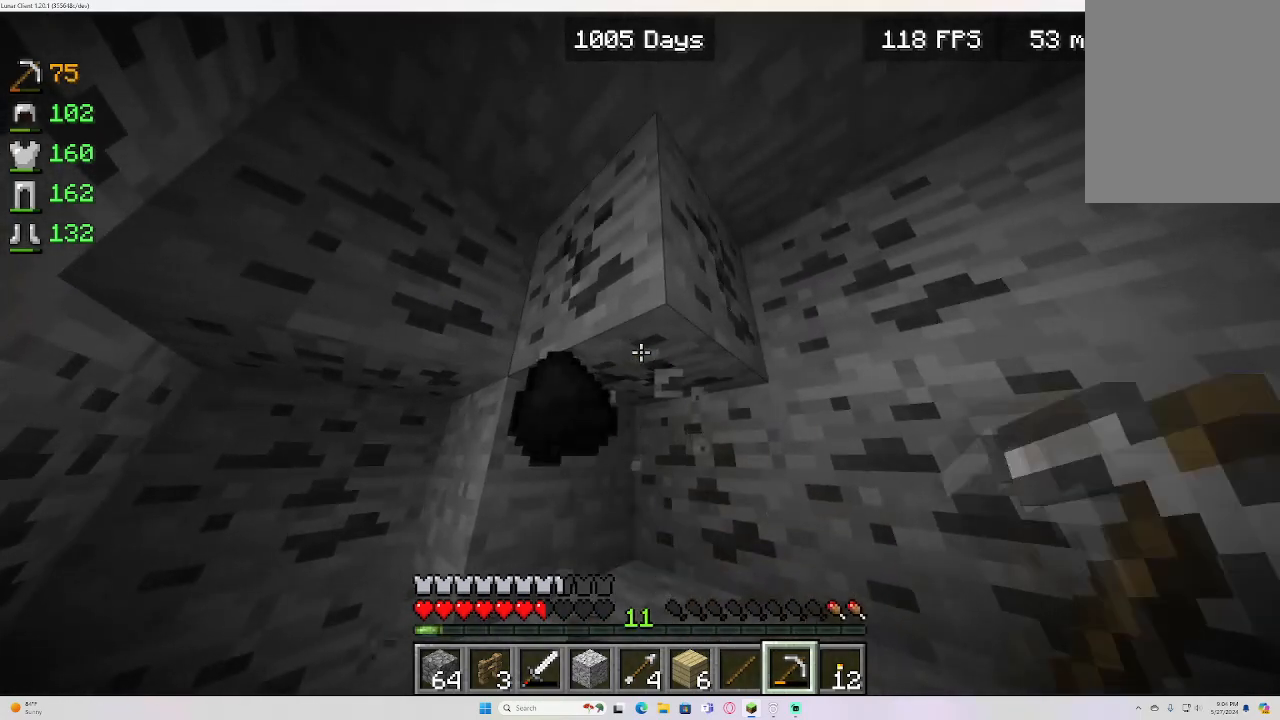
{"keys": [], "mouse": ["left"], "events": []}